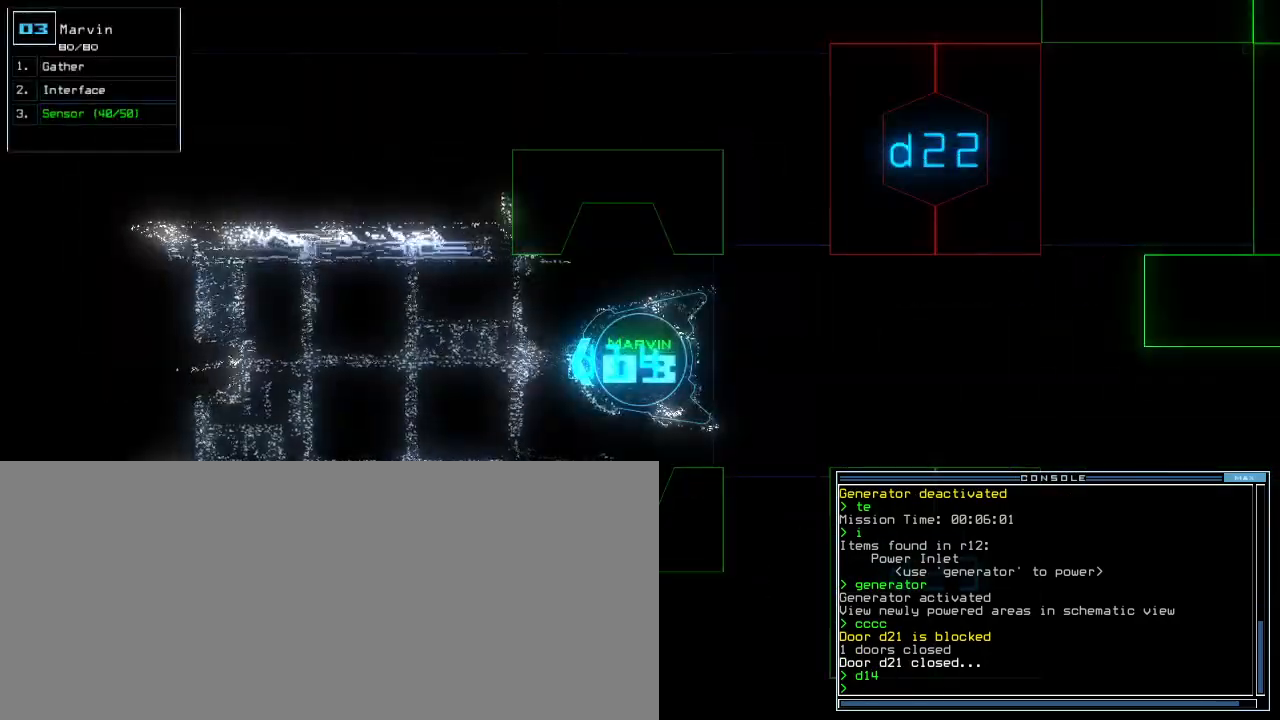
Gameplay with keyboard; each line is a JSON object with the keys held at the frame after it. "events" lists presses ("down") and releases ("up") of ".", "0", "1", "2", "3", "4", "5", "6", "7", "8", "9", "a", "b", "backspace", "c", "caps_lock", "comma", "ctrl_l", "ctrl_r", "d", "down", "e", "equals", "escape", "f", "f8", "g", "h", "i", "j", "k", "l", "left", "m", "minus", "n", "o", "p", "q", "quote", "r", "return", "right", "s", "semicolon", "shift_l", "shift_r", "space", "t", "tab", "tilde", "u", "up", "v", "w", "x", "y" and "z" between this image and that frame as [ms after this image, input, new state], when the widget could be followed in between. No other keys are recorded. Mouse input is not recorded. Not read: other_keys.
{"keys": ["up"], "events": [[50, "s", "down"], [100, "s", "up"], [167, "s", "down"], [250, "up", "down"], [267, "s", "up"]]}
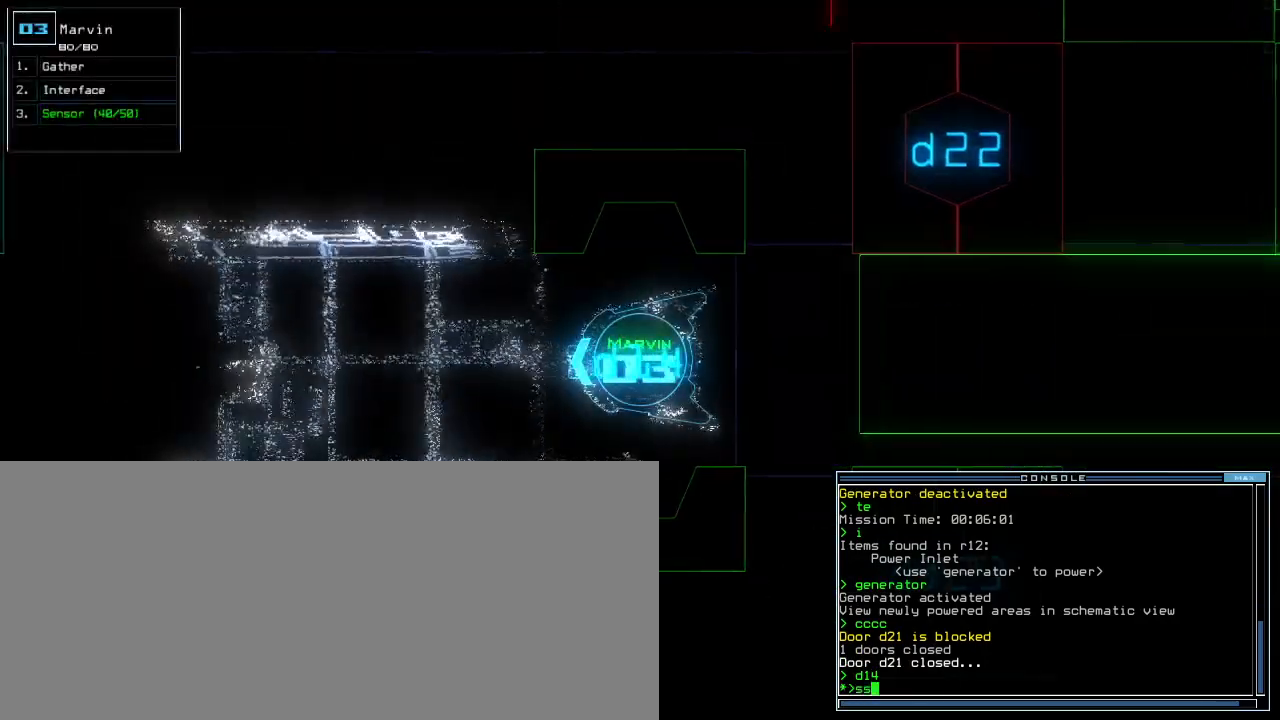
{"keys": ["up"], "events": [[283, "return", "down"], [350, "return", "up"]]}
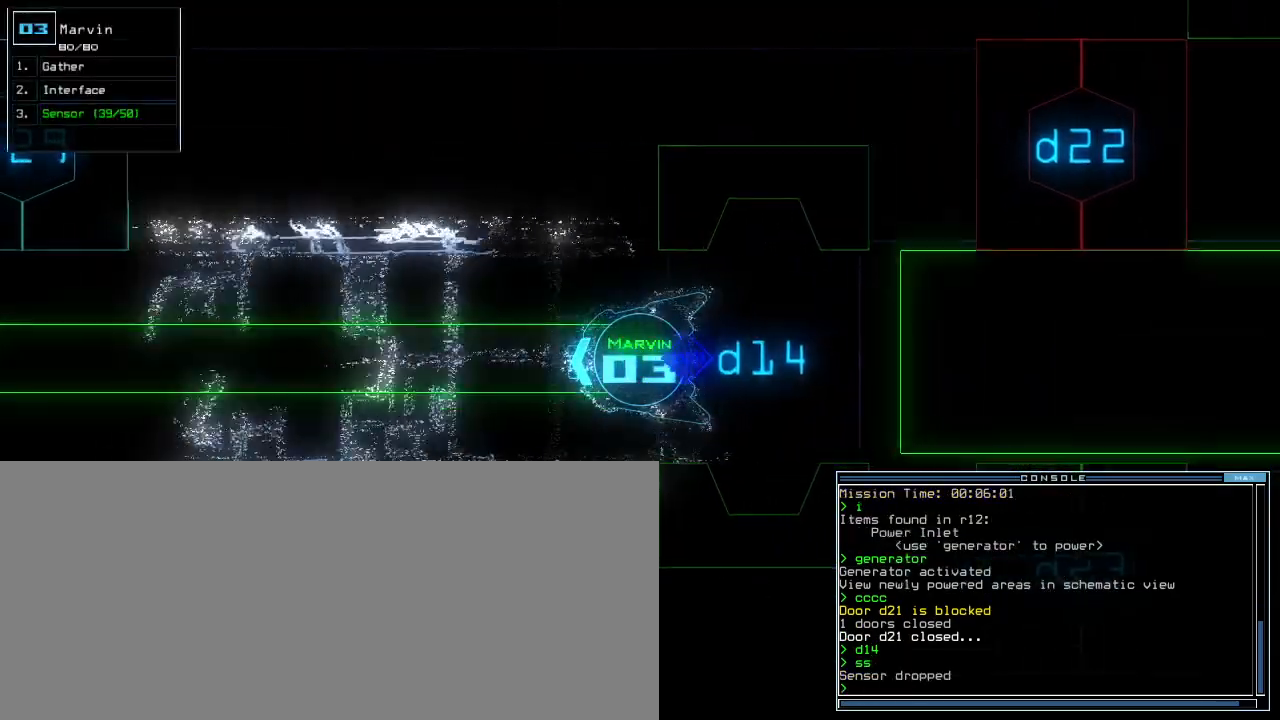
{"keys": ["up"], "events": [[67, "right", "down"], [150, "right", "up"], [233, "left", "down"], [350, "left", "up"]]}
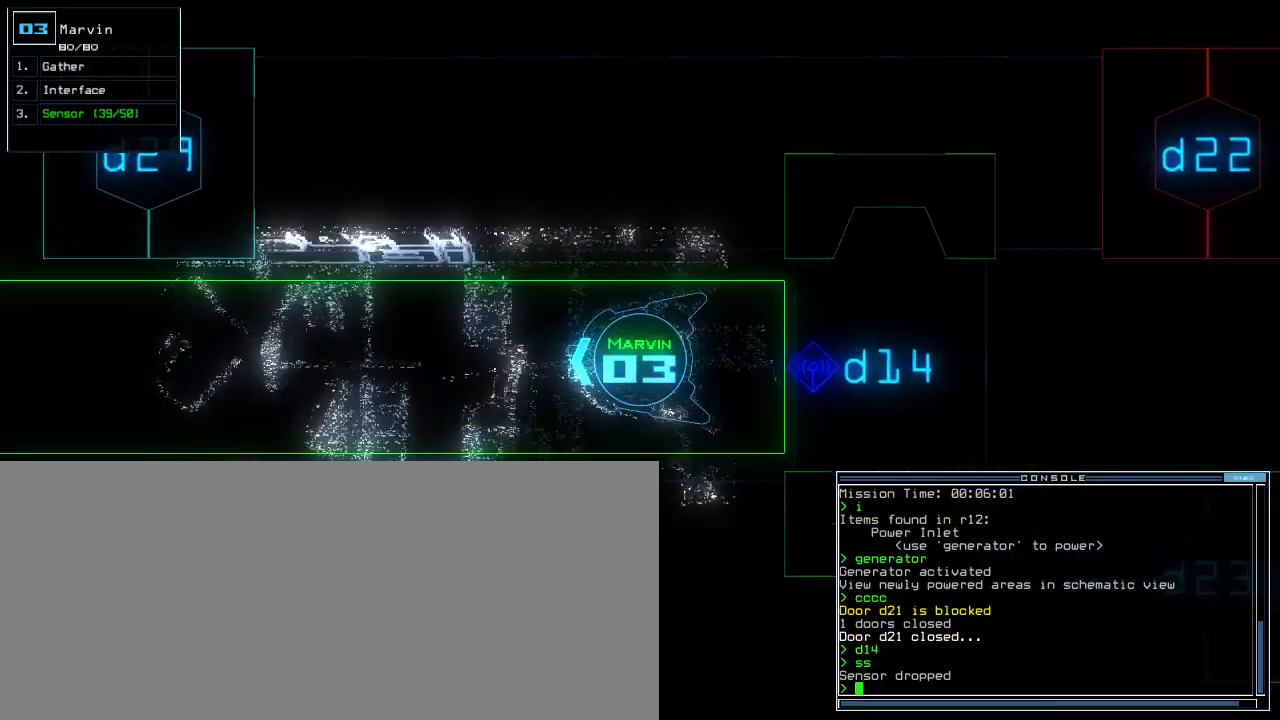
{"keys": ["up"], "events": []}
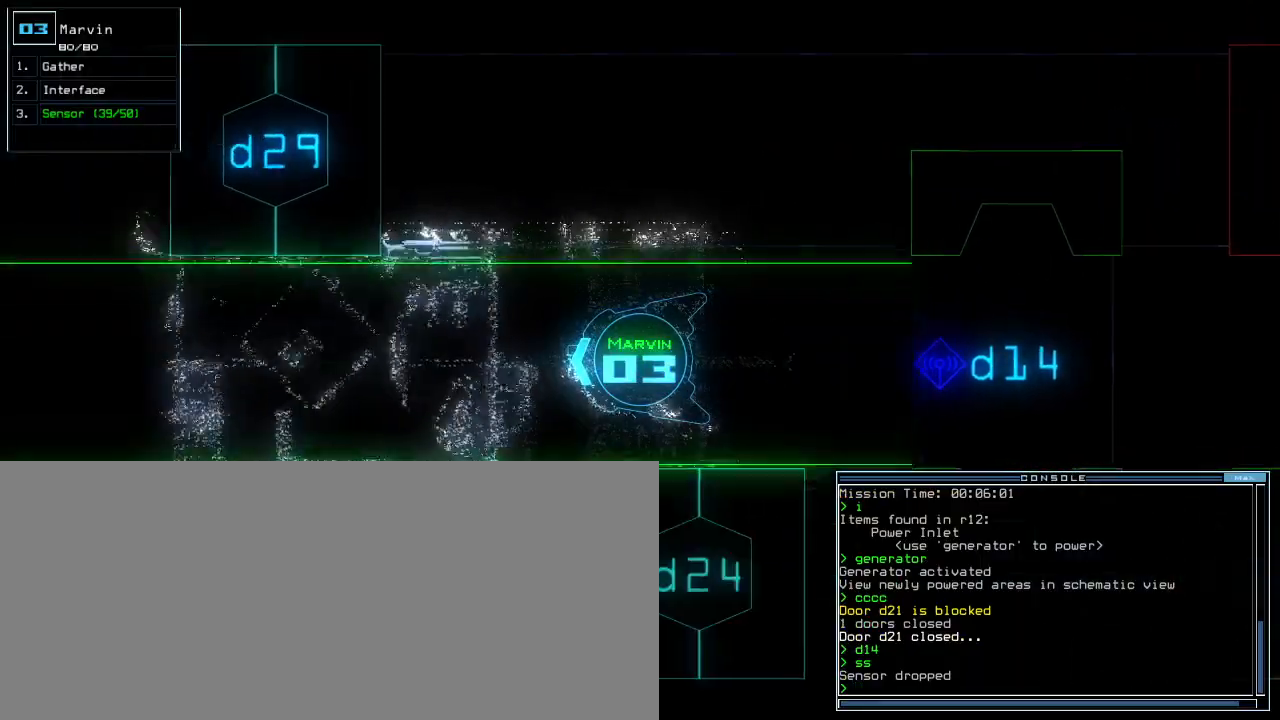
{"keys": ["up"], "events": []}
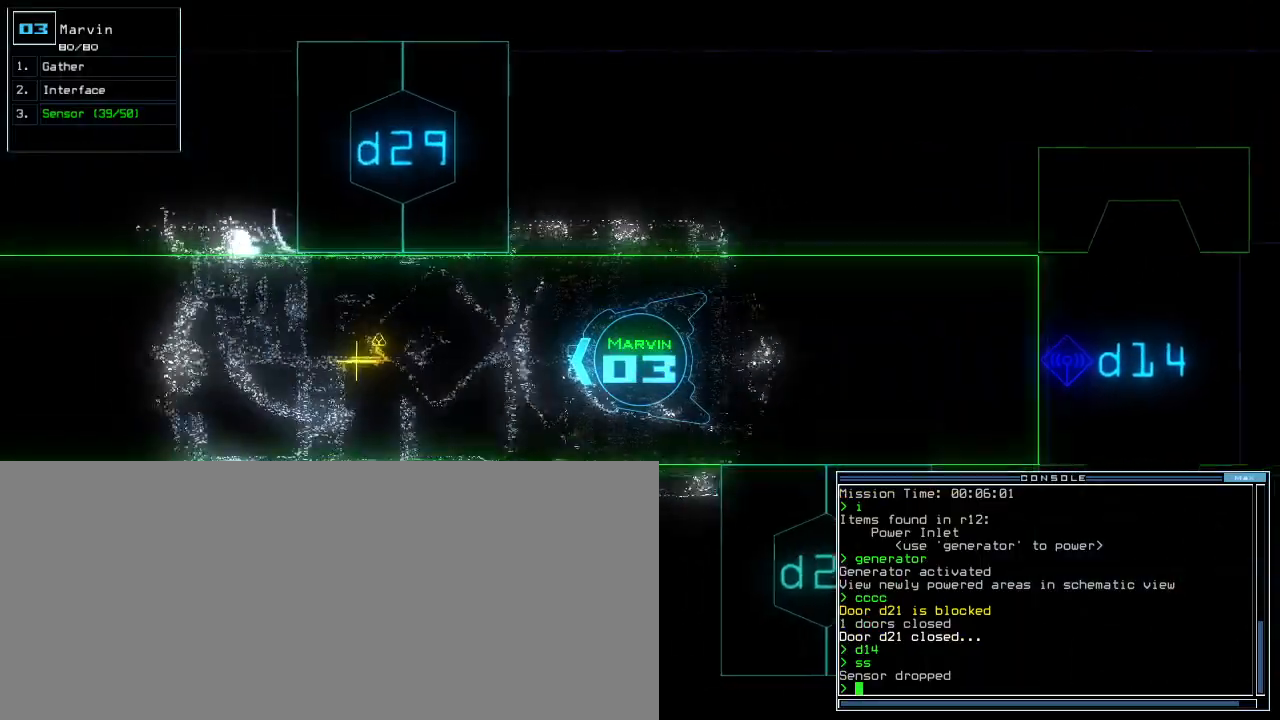
{"keys": ["up"], "events": []}
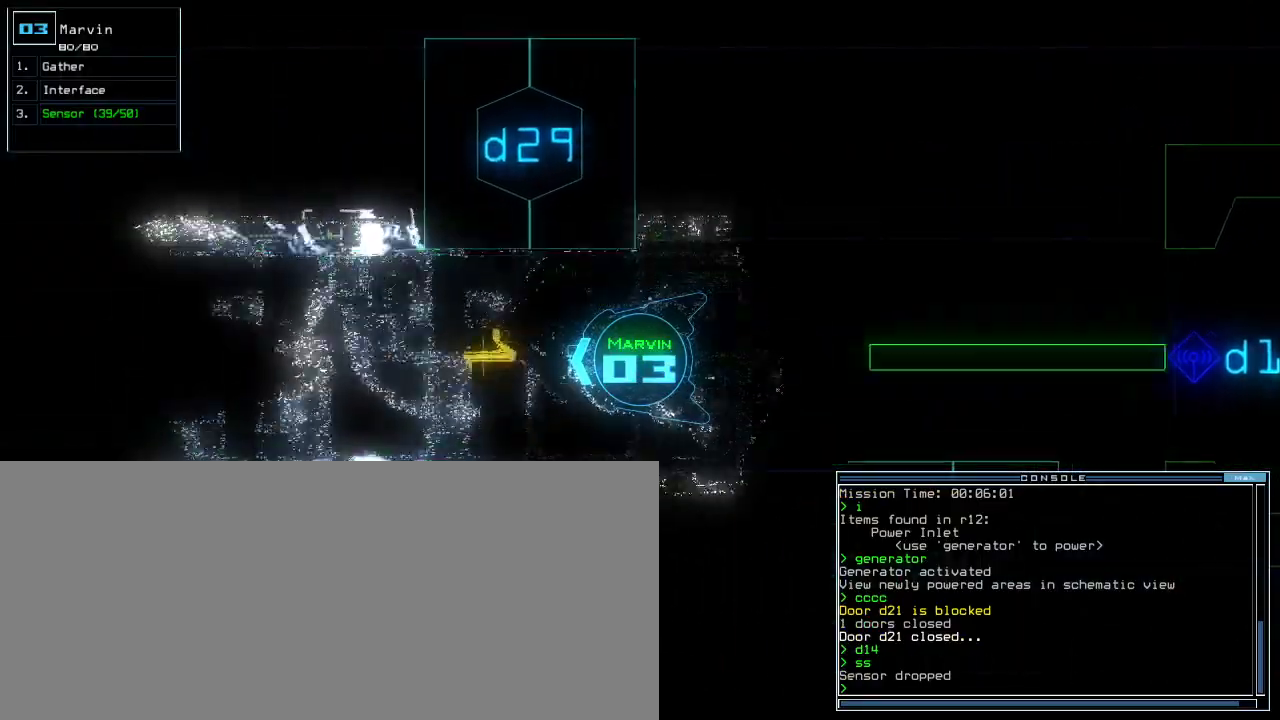
{"keys": ["up"], "events": [[417, "g", "down"], [483, "g", "up"]]}